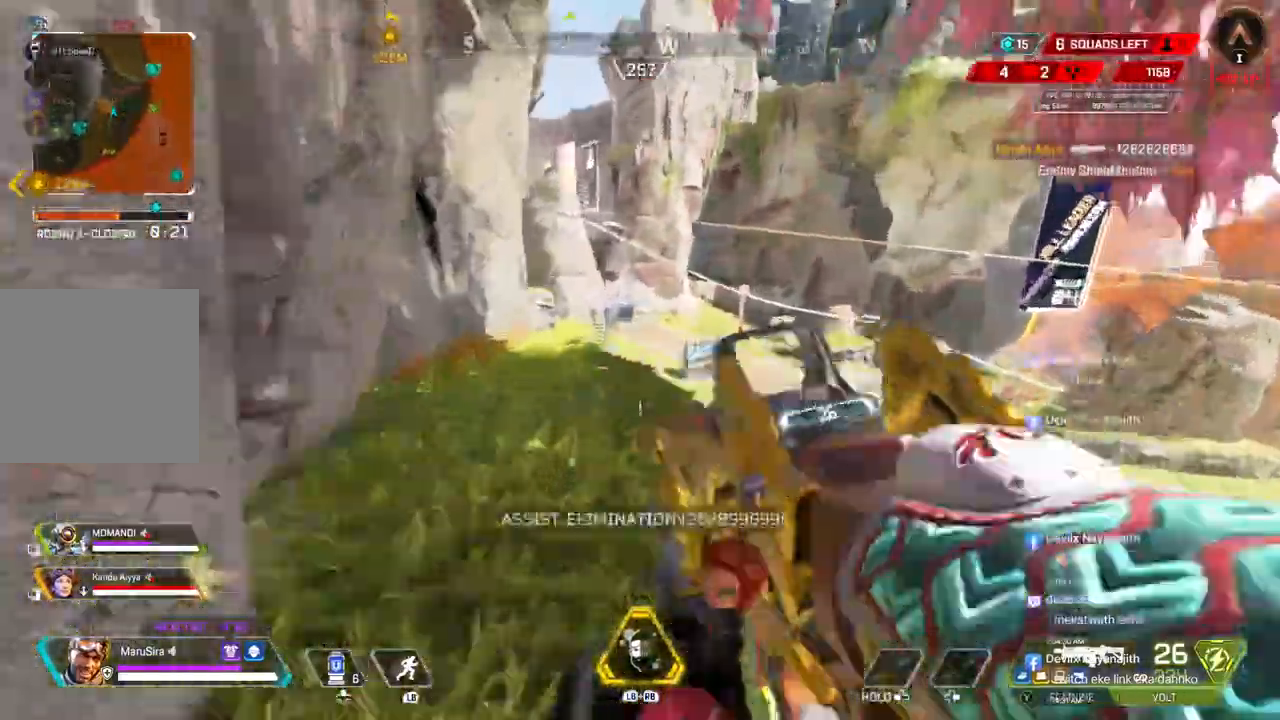
Gameplay with a controller (Xbox layout); each line is a JSON object with the inputs held at the frame after it. "events" lists button and stick changes between this image and that frame as [ms after this image, input, new state], when the widget could be followed in between. Not read: HOME.
{"buttons": [], "left_stick": "up", "right_stick": "center", "events": []}
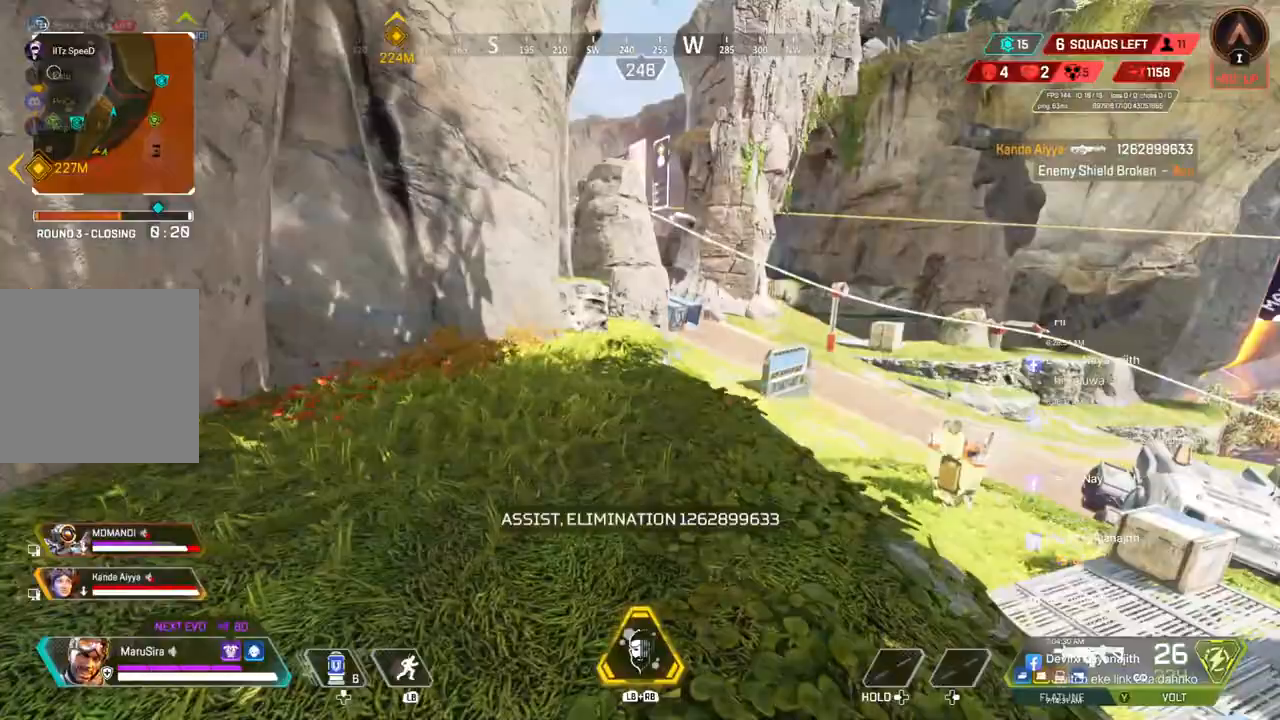
{"buttons": [], "left_stick": "up", "right_stick": "center", "events": []}
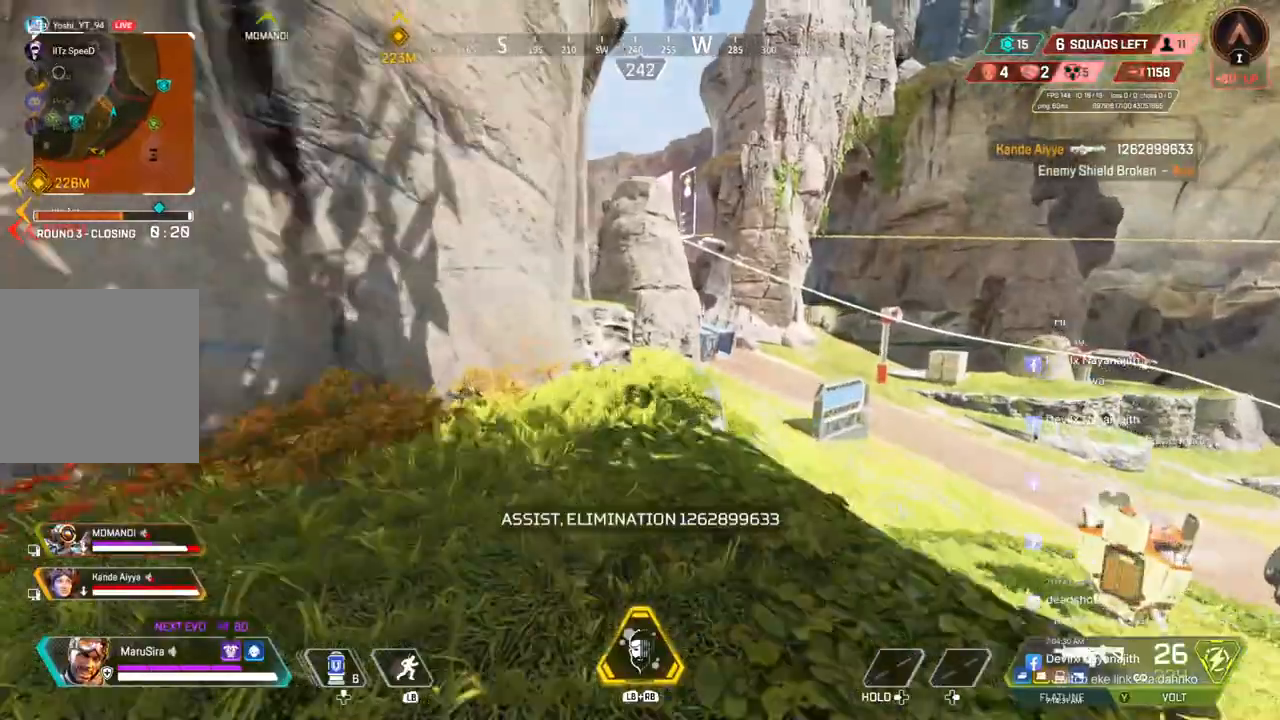
{"buttons": [], "left_stick": "up", "right_stick": "center", "events": []}
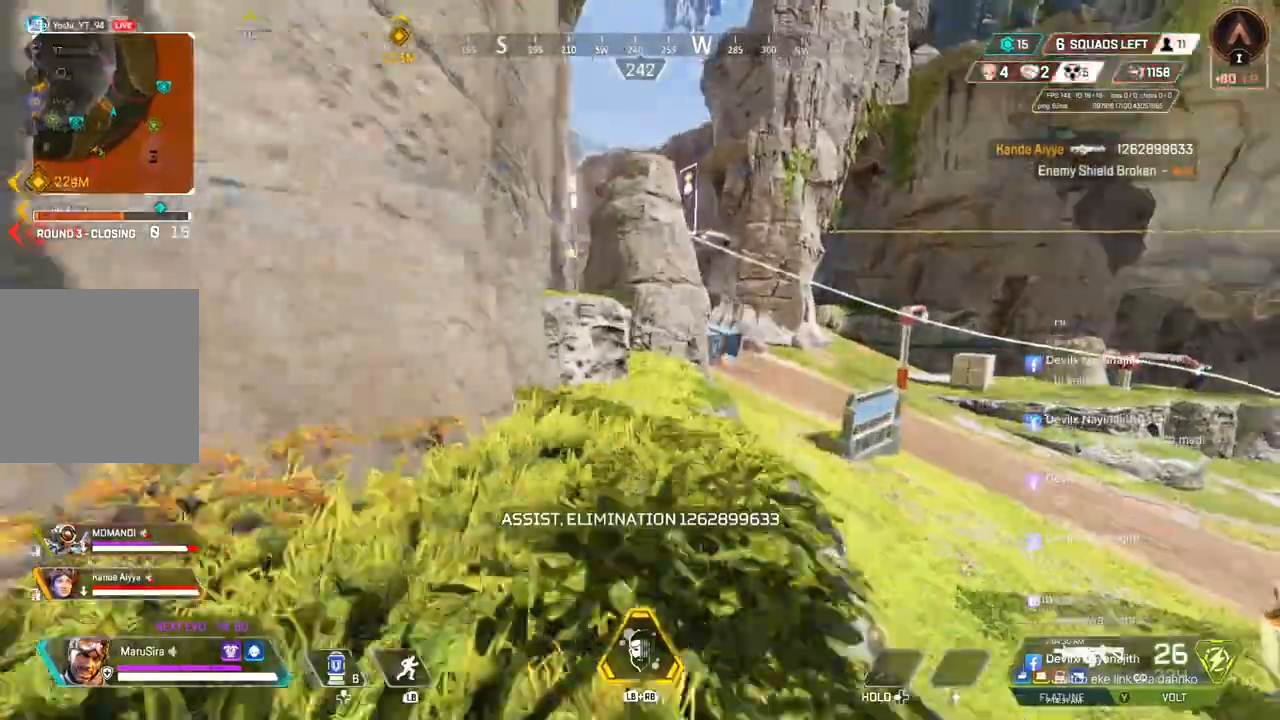
{"buttons": ["B"], "left_stick": "up", "right_stick": "center", "events": [[300, "B", "down"]]}
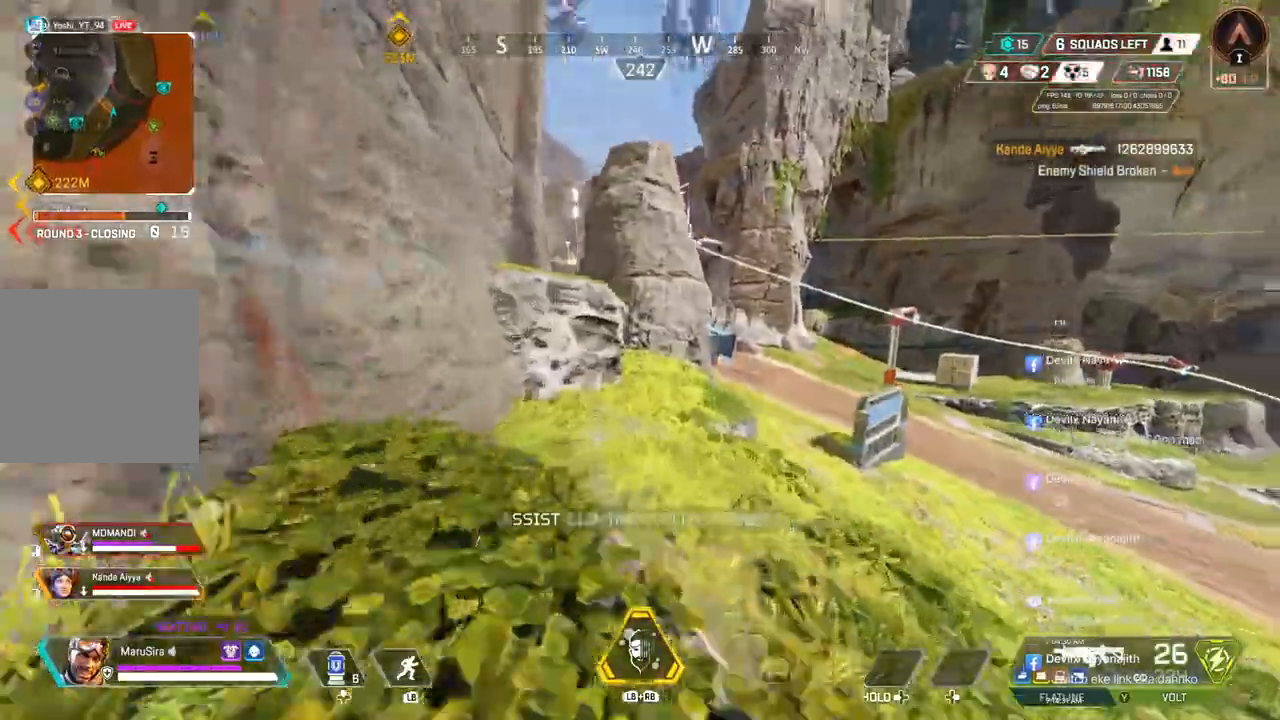
{"buttons": ["B"], "left_stick": "up", "right_stick": "center", "events": []}
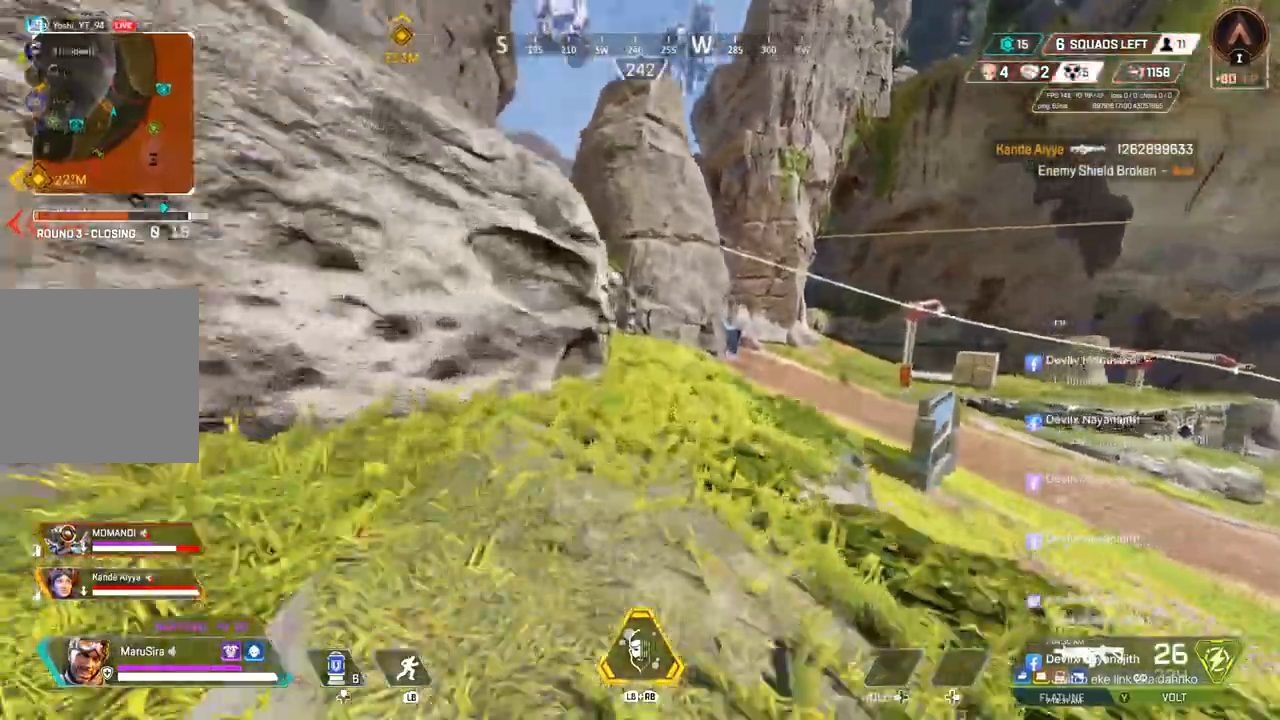
{"buttons": [], "left_stick": "up", "right_stick": "center", "events": [[133, "B", "up"]]}
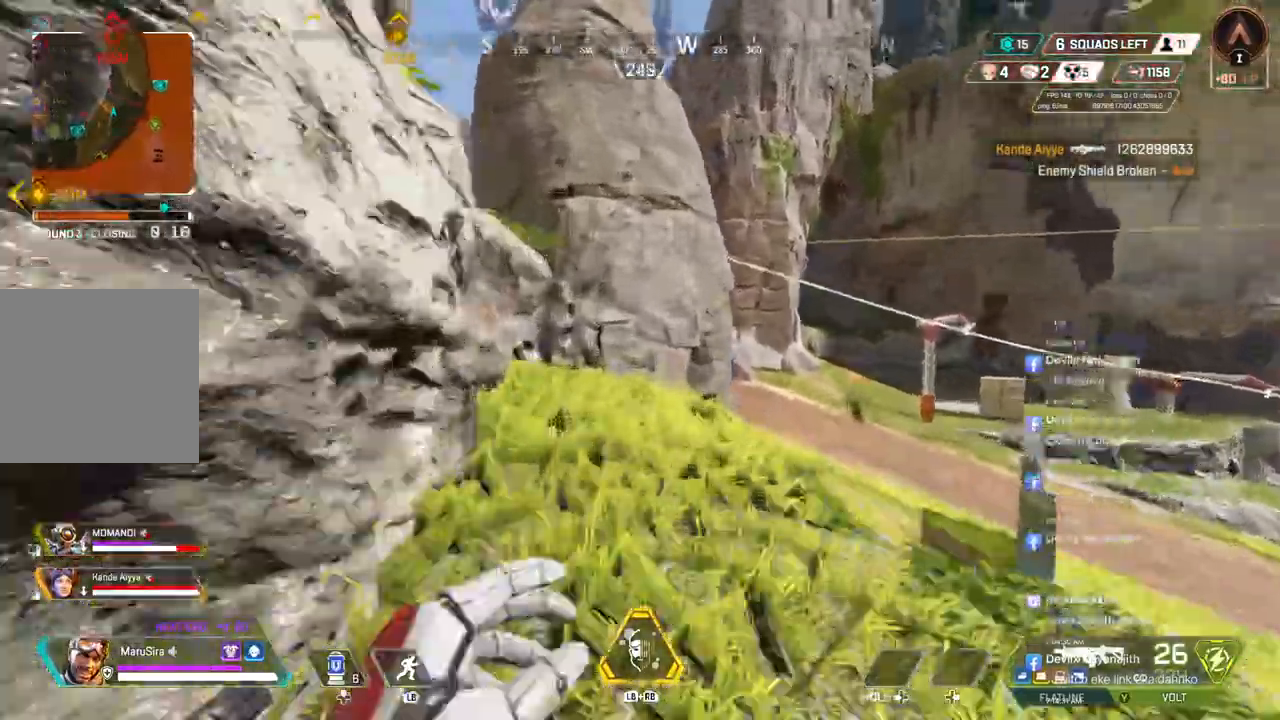
{"buttons": [], "left_stick": "up", "right_stick": "left", "events": [[467, "right_stick", "left"]]}
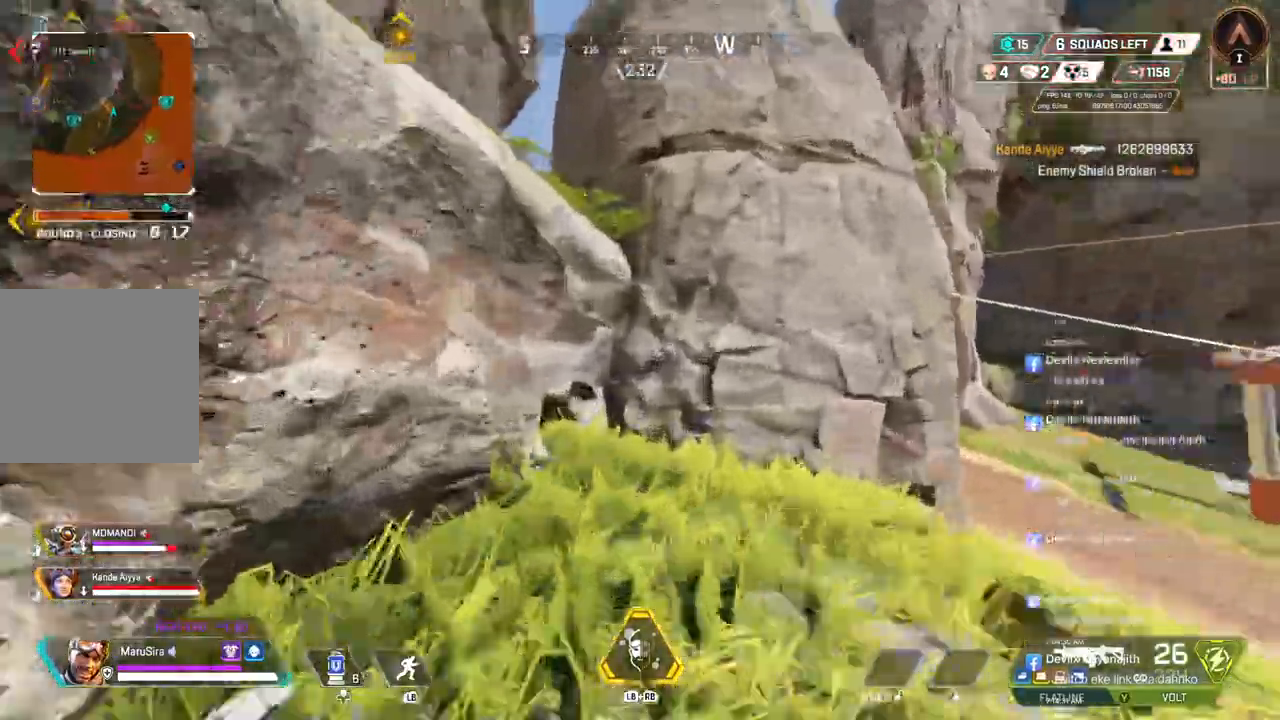
{"buttons": [], "left_stick": "up", "right_stick": "center", "events": [[67, "right_stick", "center"], [167, "A", "down"], [267, "A", "up"]]}
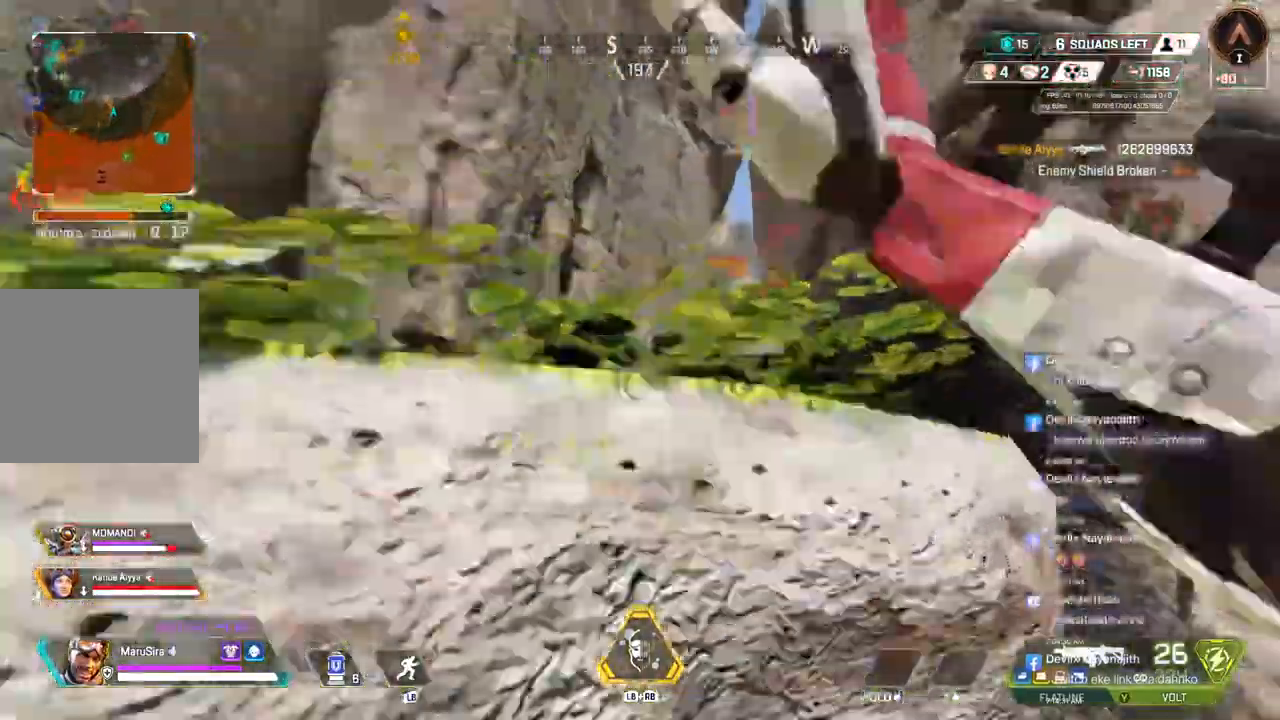
{"buttons": [], "left_stick": "up", "right_stick": "center", "events": []}
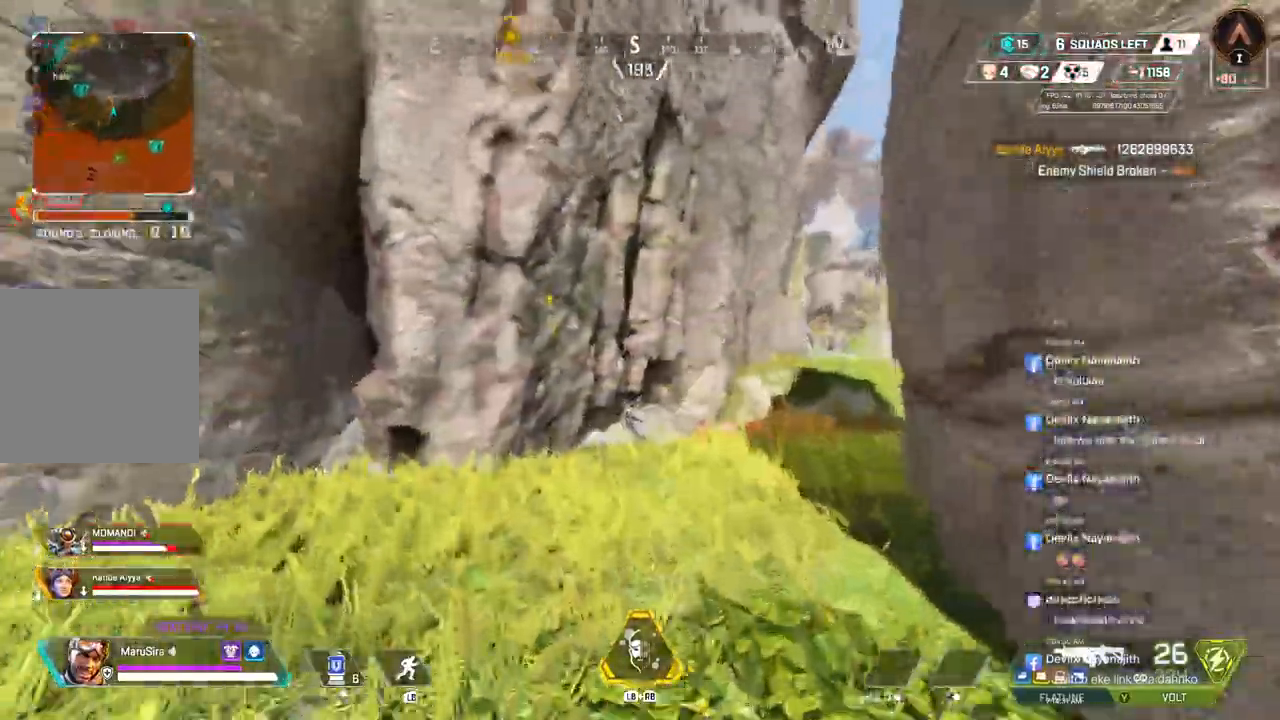
{"buttons": [], "left_stick": "up", "right_stick": "up-right", "events": [[467, "right_stick", "up-right"]]}
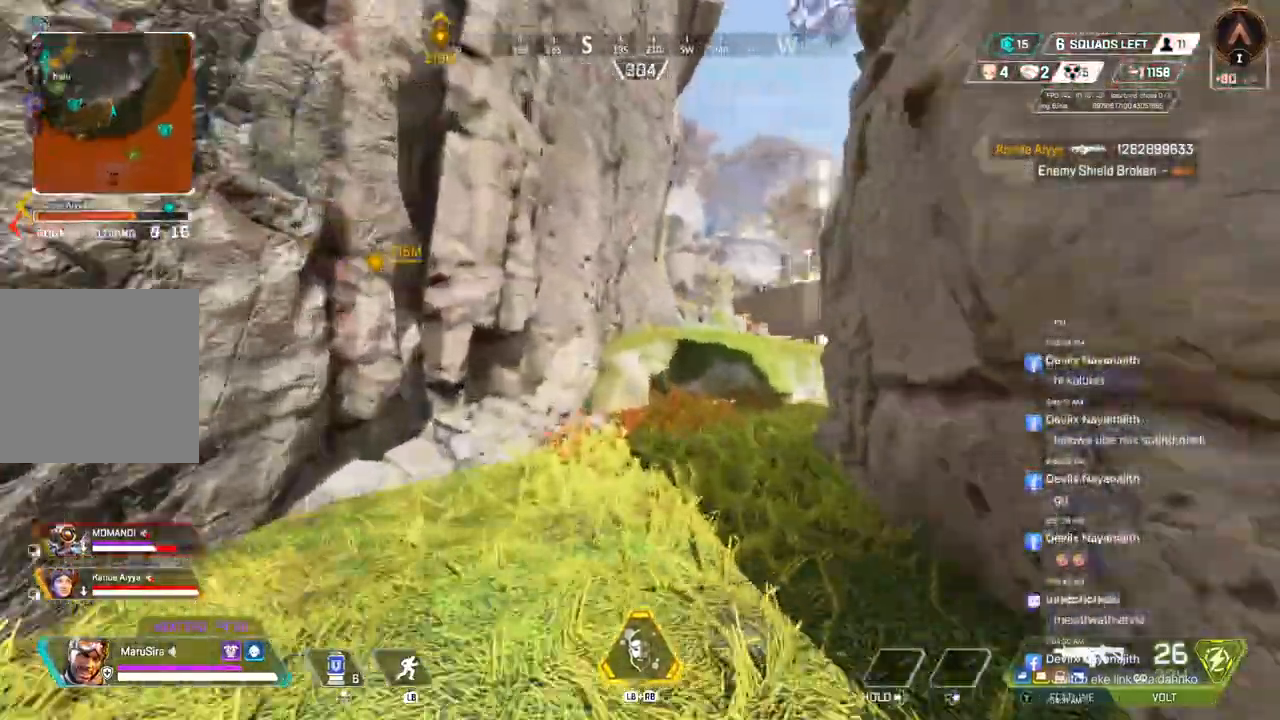
{"buttons": ["A", "B"], "left_stick": "up", "right_stick": "up-right", "events": [[67, "right_stick", "center"], [167, "B", "down"], [500, "A", "down"], [500, "right_stick", "up-right"]]}
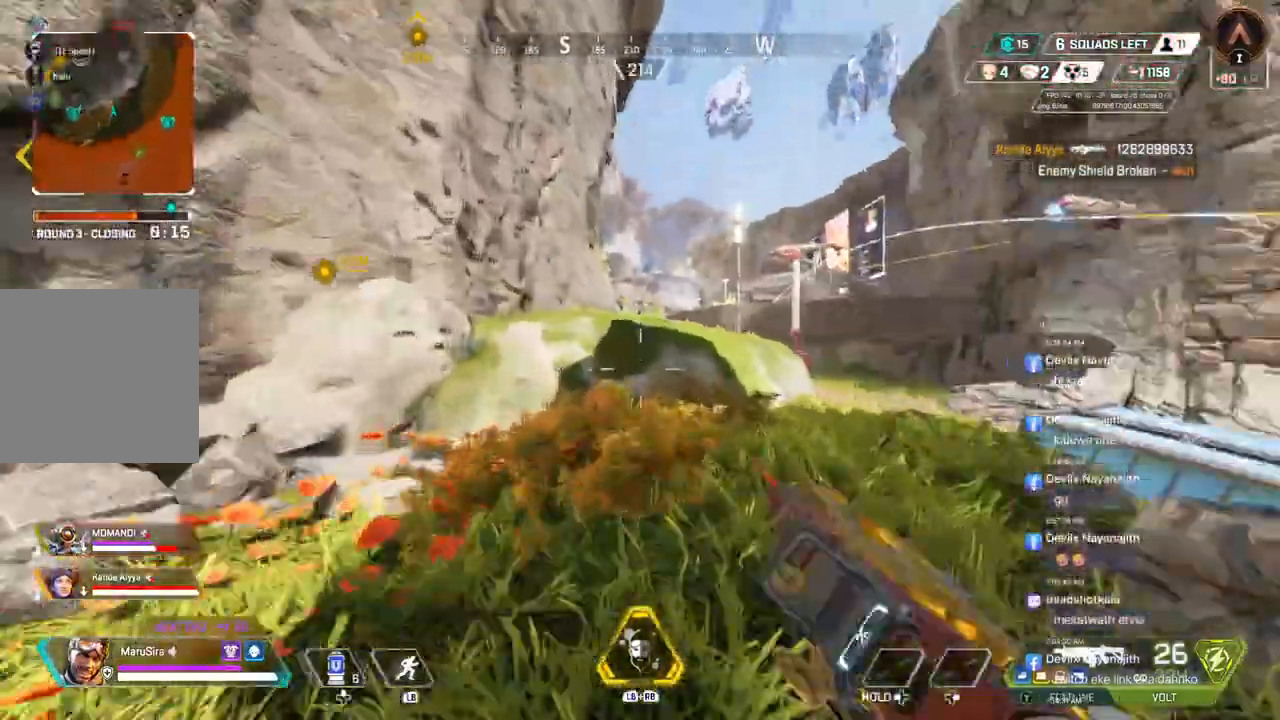
{"buttons": [], "left_stick": "up", "right_stick": "up-left", "events": [[33, "B", "up"], [67, "right_stick", "center"], [333, "A", "up"], [400, "right_stick", "up-left"]]}
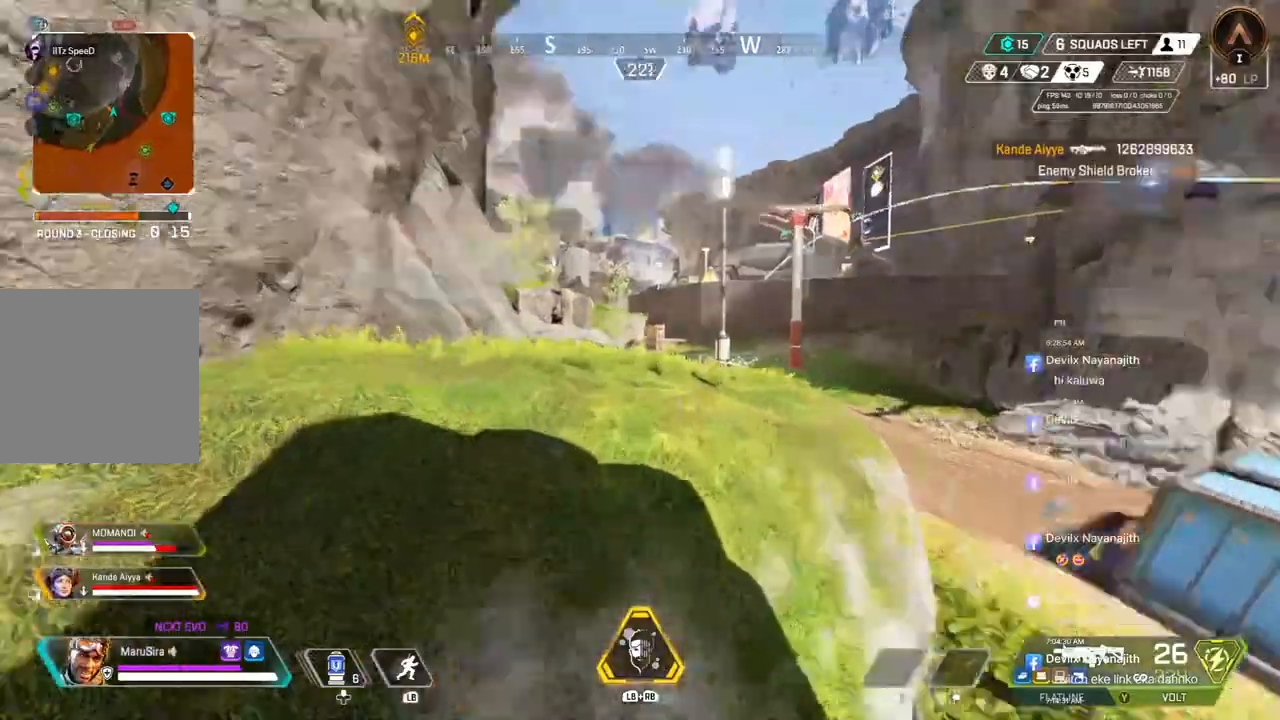
{"buttons": [], "left_stick": "up", "right_stick": "center", "events": [[67, "right_stick", "center"]]}
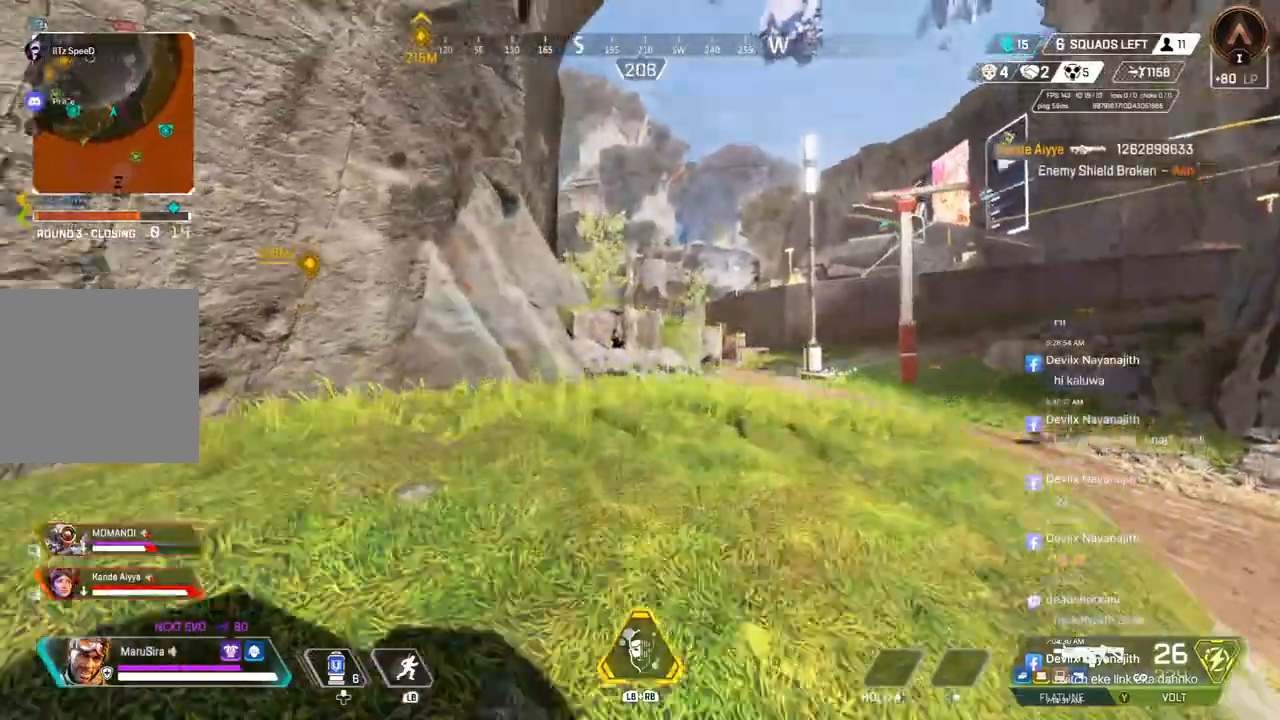
{"buttons": [], "left_stick": "center", "right_stick": "up-left", "events": [[267, "right_stick", "up-left"], [333, "left_stick", "center"]]}
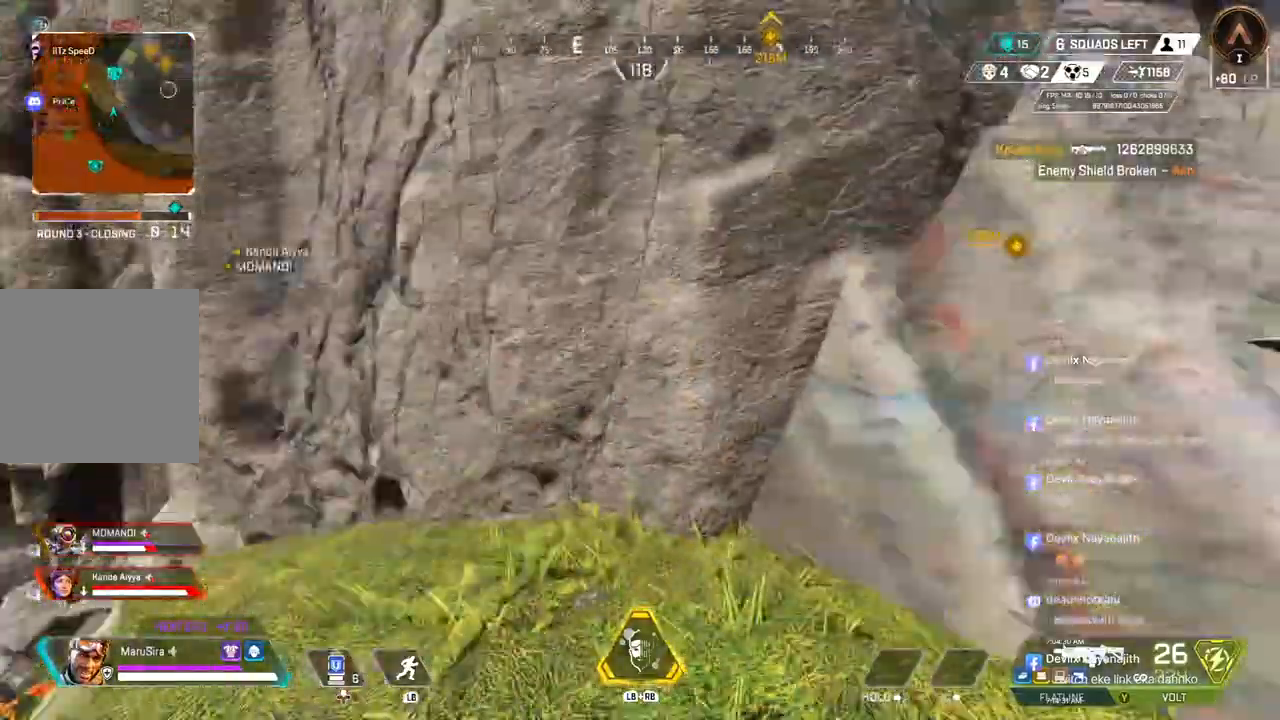
{"buttons": [], "left_stick": "down-right", "right_stick": "center", "events": [[33, "right_stick", "center"], [200, "left_stick", "down"], [267, "right_stick", "up-left"], [367, "left_stick", "down-right"], [500, "right_stick", "center"]]}
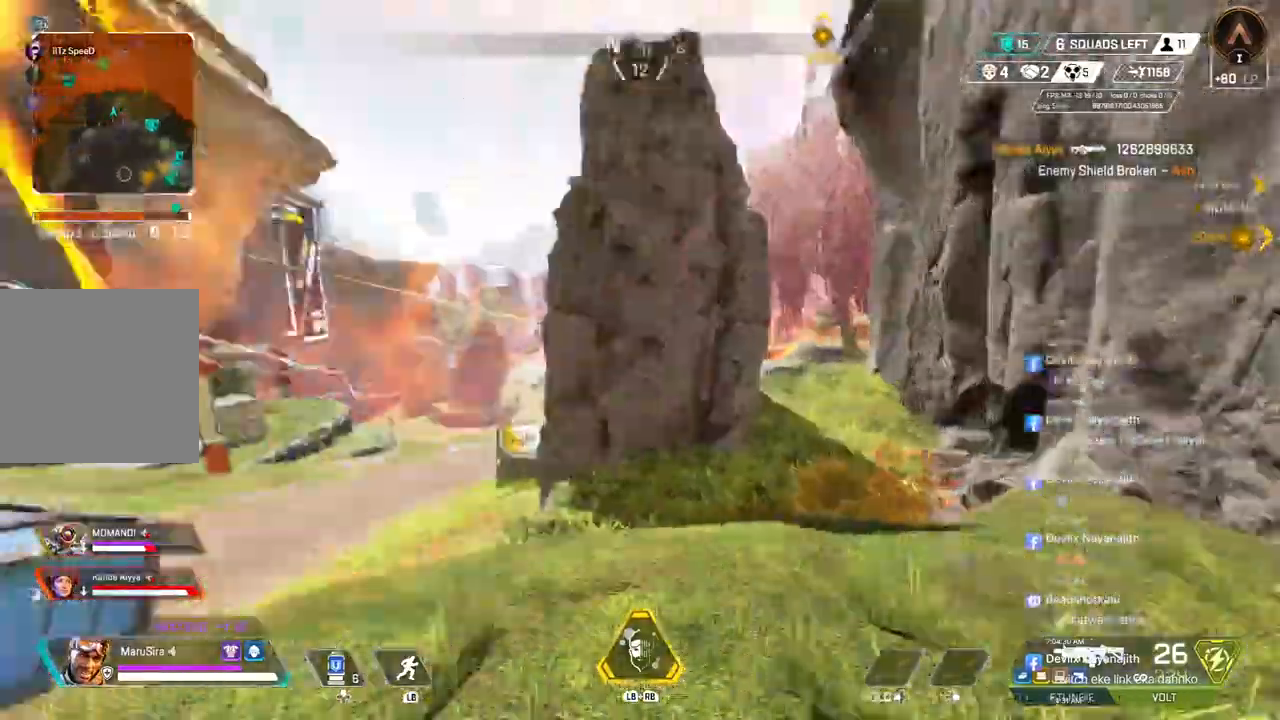
{"buttons": [], "left_stick": "left", "right_stick": "center", "events": [[67, "left_stick", "down"], [267, "right_stick", "up-left"], [333, "left_stick", "down-left"], [433, "left_stick", "left"], [433, "right_stick", "center"]]}
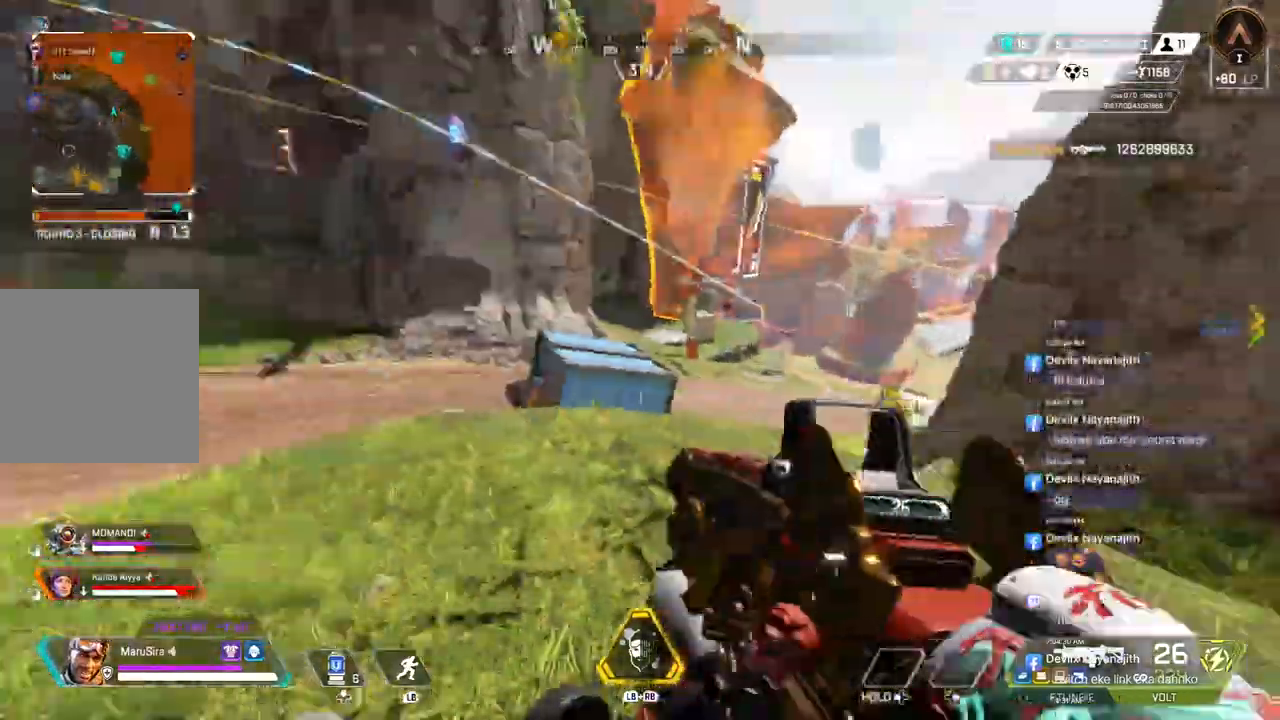
{"buttons": [], "left_stick": "up-left", "right_stick": "center", "events": [[267, "left_stick", "up-left"]]}
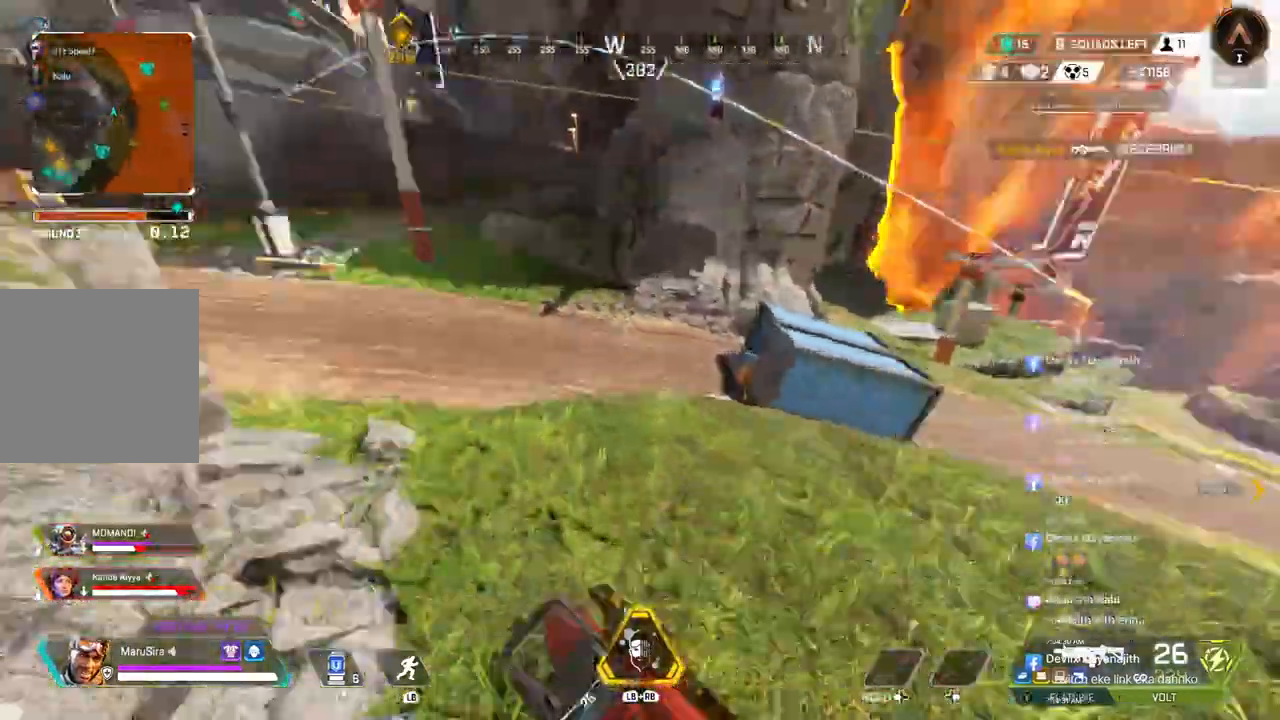
{"buttons": [], "left_stick": "up", "right_stick": "center", "events": [[200, "left_stick", "up"], [333, "right_stick", "up-left"], [400, "right_stick", "center"]]}
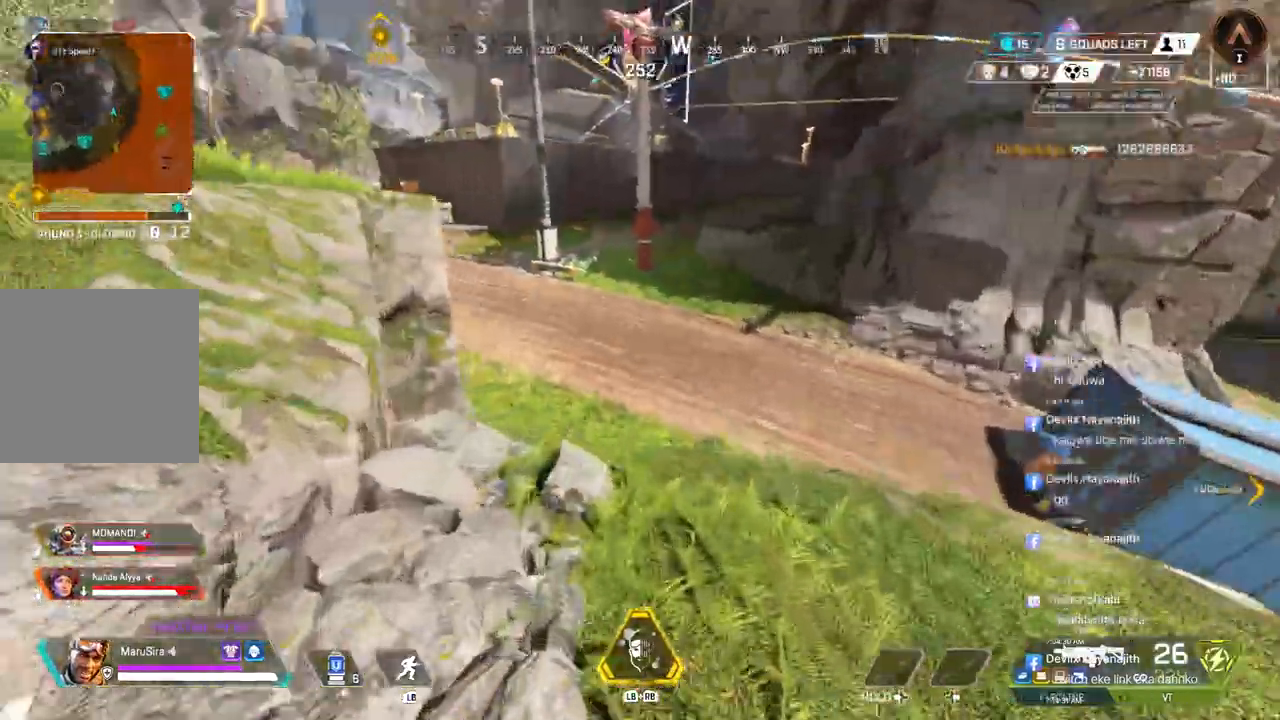
{"buttons": ["B"], "left_stick": "up", "right_stick": "center", "events": [[267, "B", "down"]]}
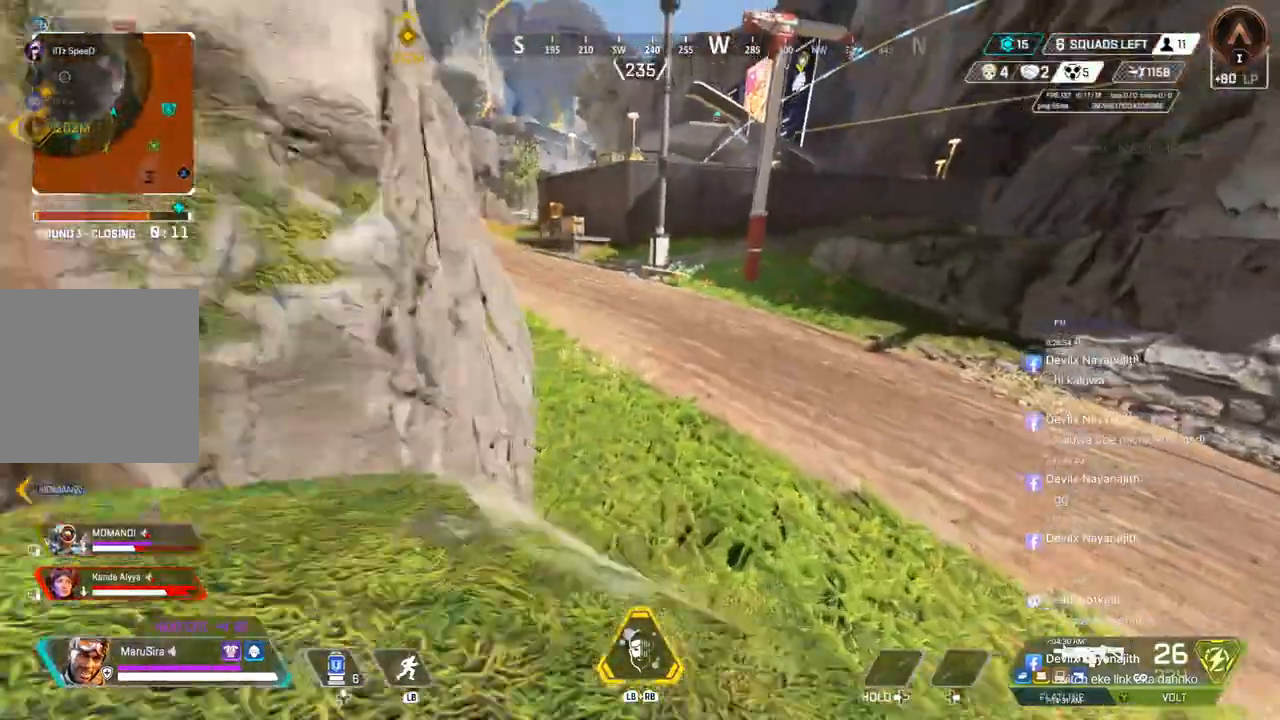
{"buttons": [], "left_stick": "right", "right_stick": "center", "events": [[67, "A", "down"], [133, "B", "up"], [200, "A", "up"], [233, "right_stick", "up-left"], [400, "right_stick", "center"], [467, "left_stick", "right"]]}
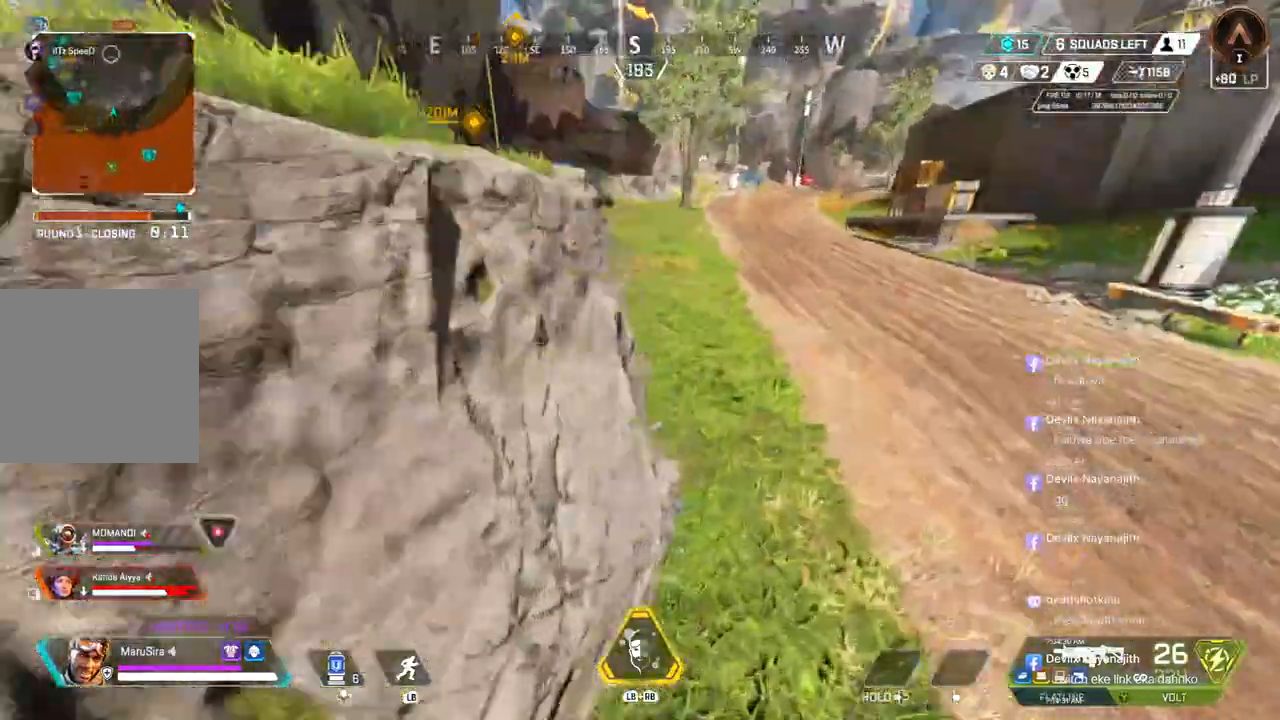
{"buttons": [], "left_stick": "left", "right_stick": "center", "events": [[200, "right_stick", "up-left"], [267, "left_stick", "left"], [433, "right_stick", "center"]]}
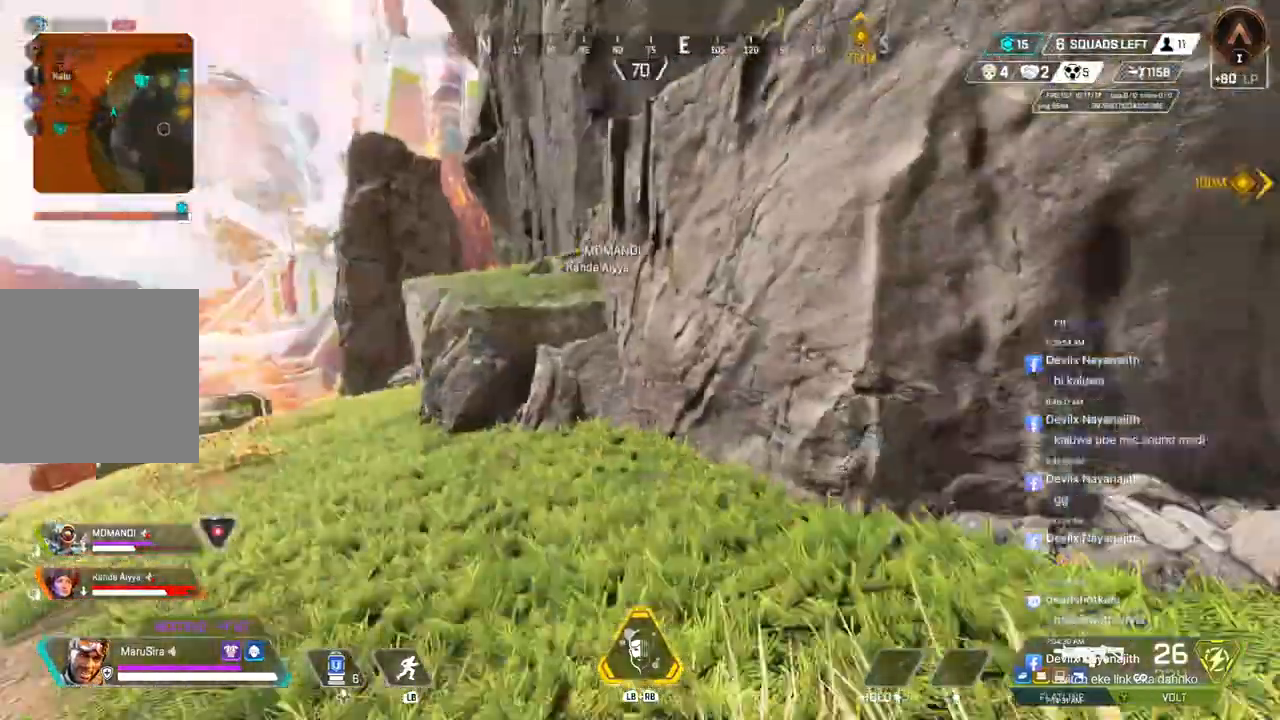
{"buttons": [], "left_stick": "down", "right_stick": "center", "events": [[167, "left_stick", "down"], [167, "right_stick", "up-left"], [300, "right_stick", "center"]]}
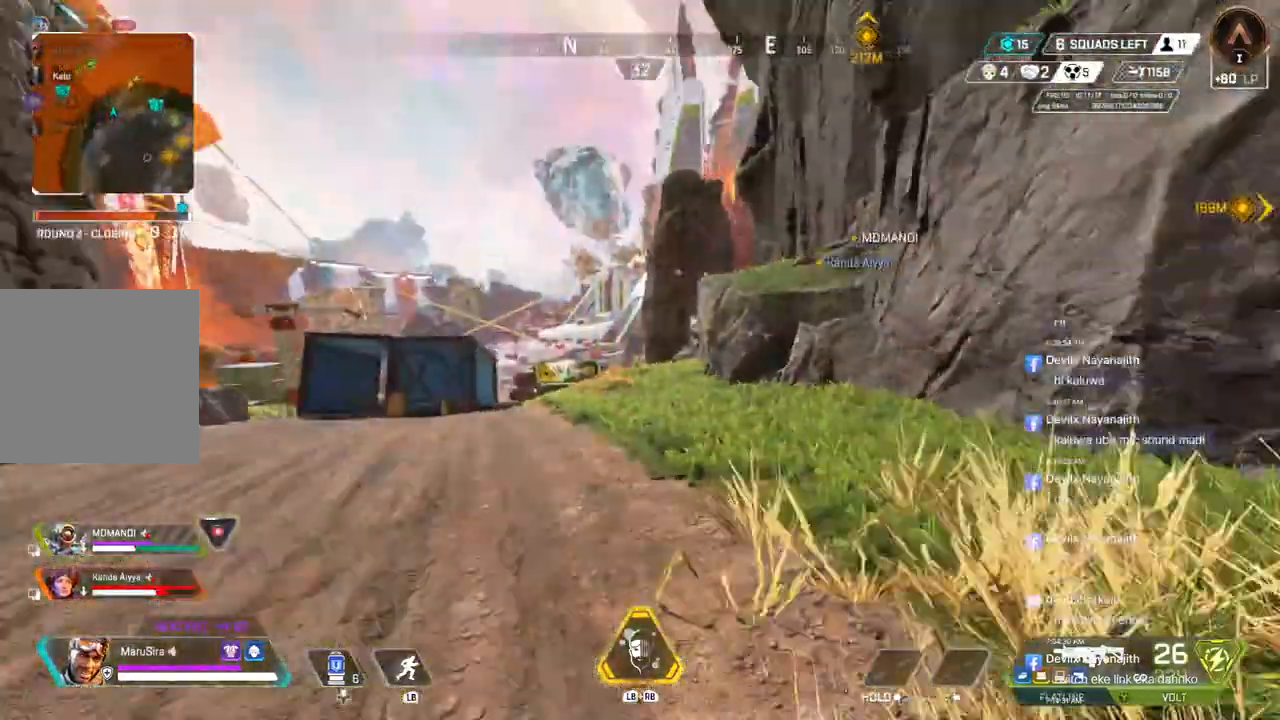
{"buttons": [], "left_stick": "down", "right_stick": "center", "events": []}
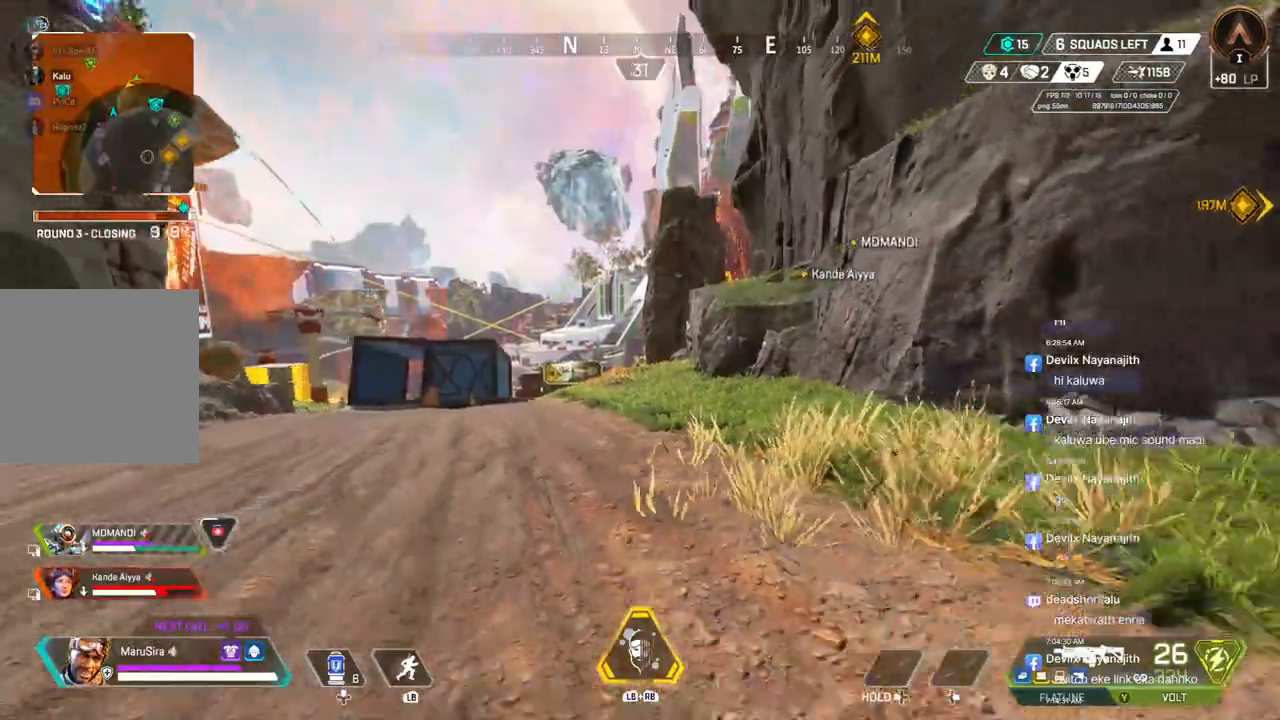
{"buttons": [], "left_stick": "down", "right_stick": "center", "events": []}
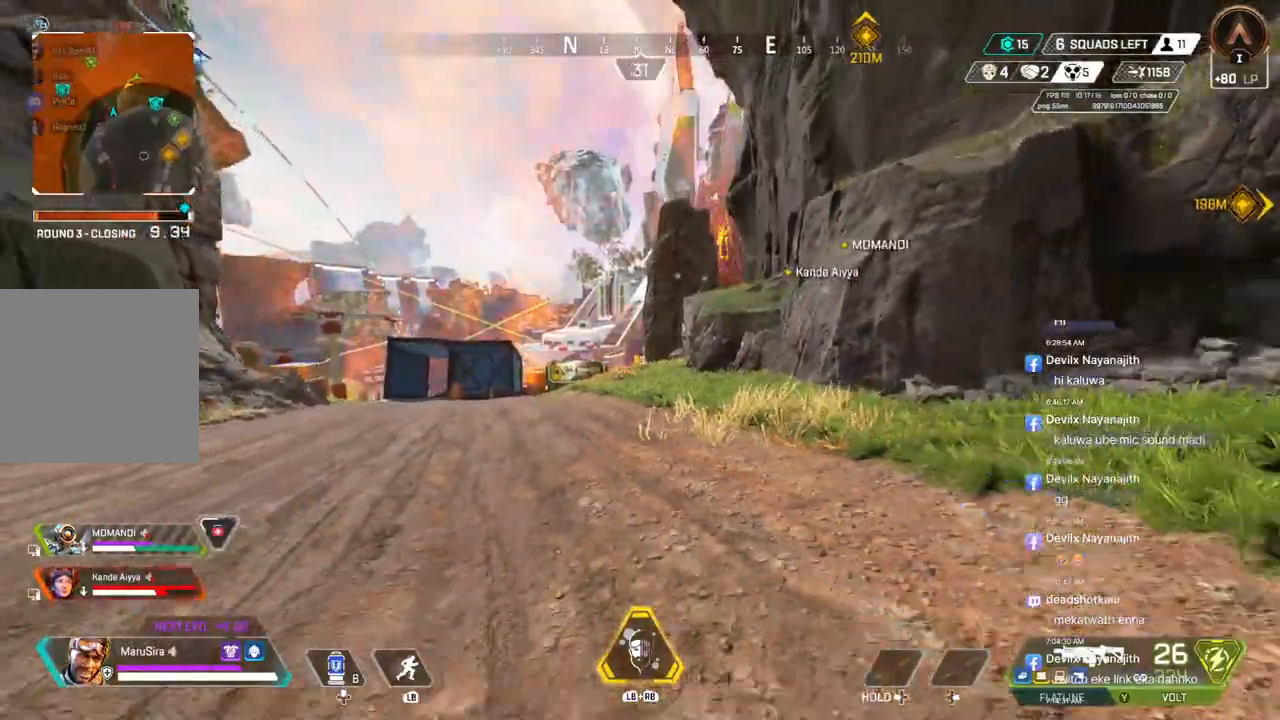
{"buttons": [], "left_stick": "down-right", "right_stick": "center", "events": [[33, "left_stick", "down-right"]]}
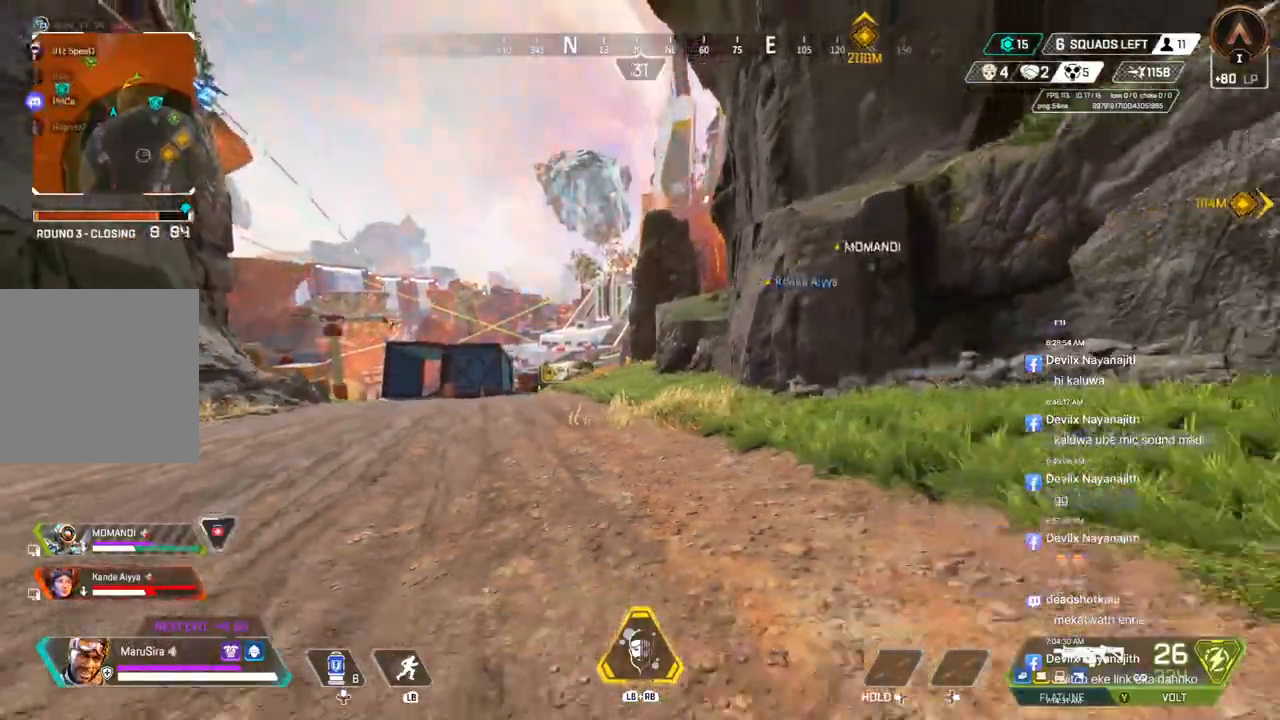
{"buttons": [], "left_stick": "down-right", "right_stick": "center", "events": []}
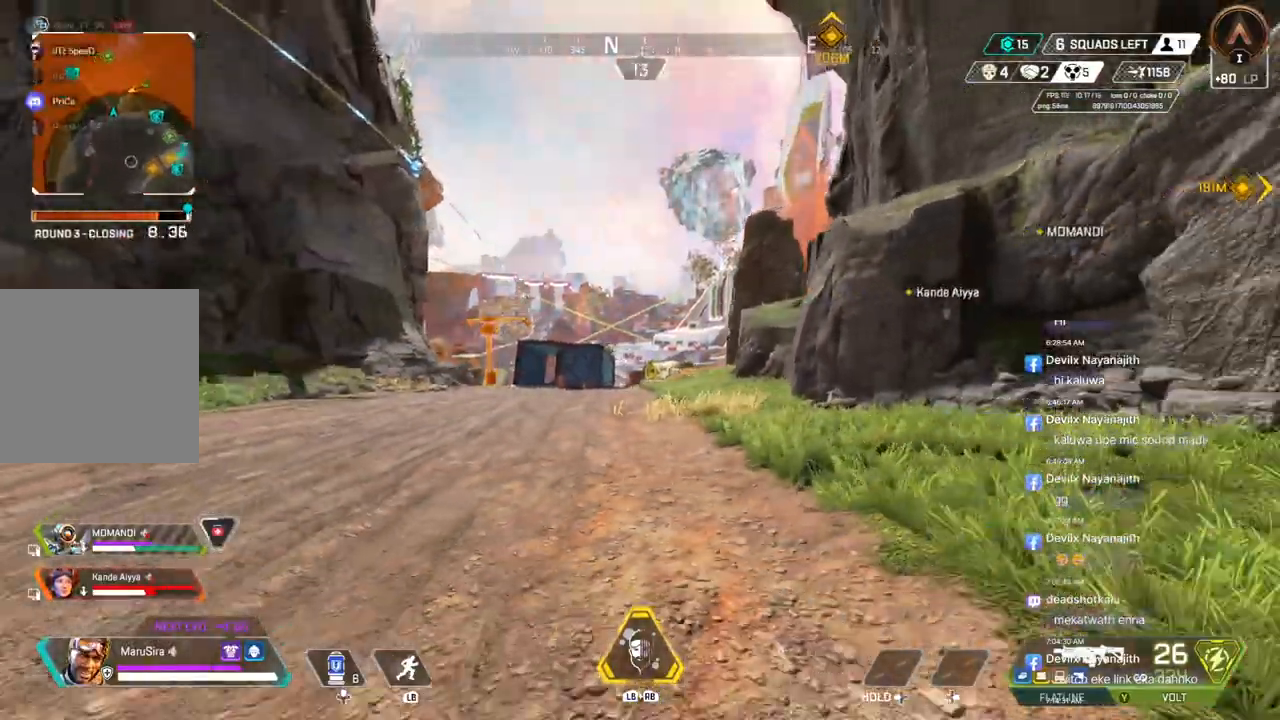
{"buttons": [], "left_stick": "up", "right_stick": "center", "events": [[233, "left_stick", "right"], [400, "left_stick", "up"]]}